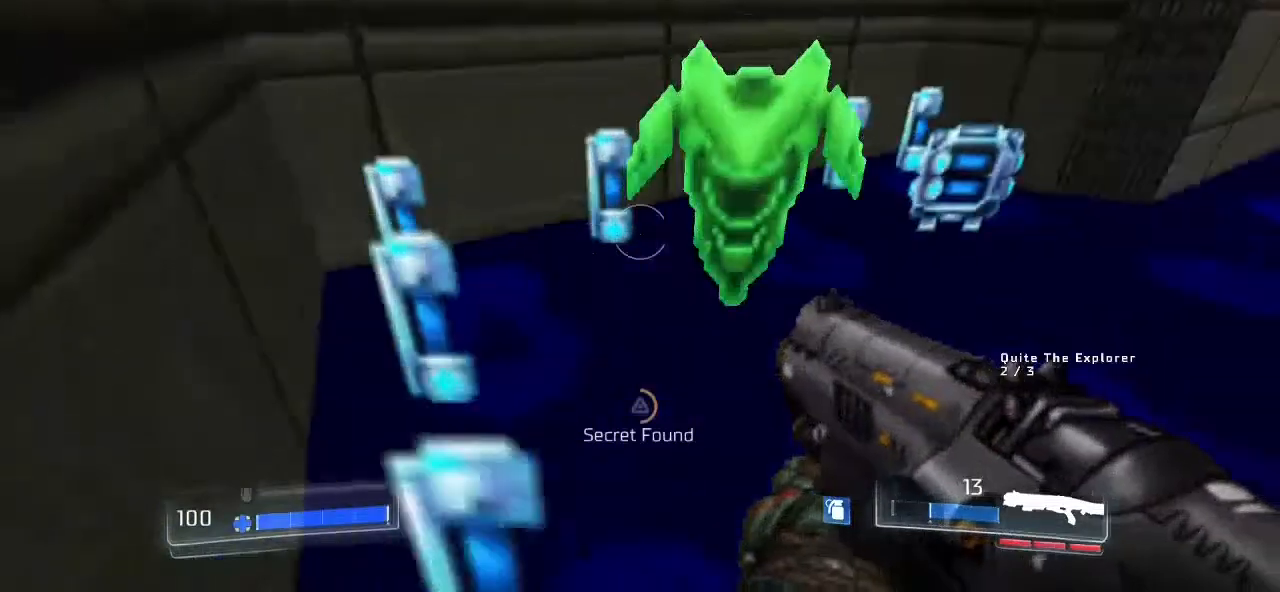
Gameplay with keyboard and mouse; each line is a JSON object with the keys and mouse buttons held at the frame after it. "events" lists presses ("down") and releases ("up") of ".", "/", "0", "1", "2", "3", "4", "5", "6", "7", "8", "9", "a", "alt_l", "alt_r", "b", "backslash", "backspace", "c", "caps_lock", "comma", "ctrl_l", "ctrl_r", "d", "down", "e", "equals", "escape", "f", "f1", "f10", "f11", "f12", "f2", "f3", "f4", "f5", "f6", "f7", "f8", "f9", "g", "h", "i", "j", "k", "l", "lbracket", "left", "m", "minus", "n", "o", "p", "q", "quote", "r", "rbracket", "return", "right", "s", "semicolon", "shift_l", "shift_r", "space", "super", "t", "tab", "tilde", "u", "up", "v", "w", "x", "y", "z", "mouse_left" and "mouse_right" between this image and that frame as [ms after this image, input, new state], when the widget could be followed in between. "mouse_left", "mouse_right" = the "left", "right" buttons of the "mouse" list. No other keys are recorded. Not read: mouse_move.
{"keys": ["shift_l", "w"], "mouse": [], "events": [[67, "a", "up"], [233, "a", "down"], [400, "a", "up"]]}
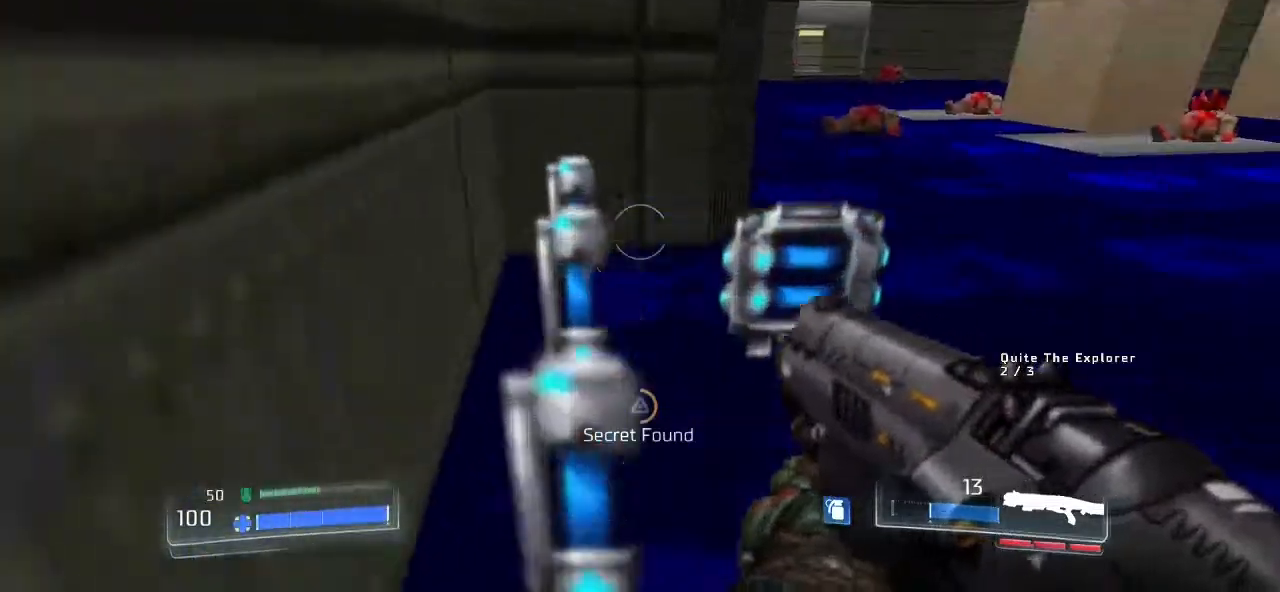
{"keys": ["shift_l", "w"], "mouse": [], "events": [[200, "a", "down"], [500, "a", "up"]]}
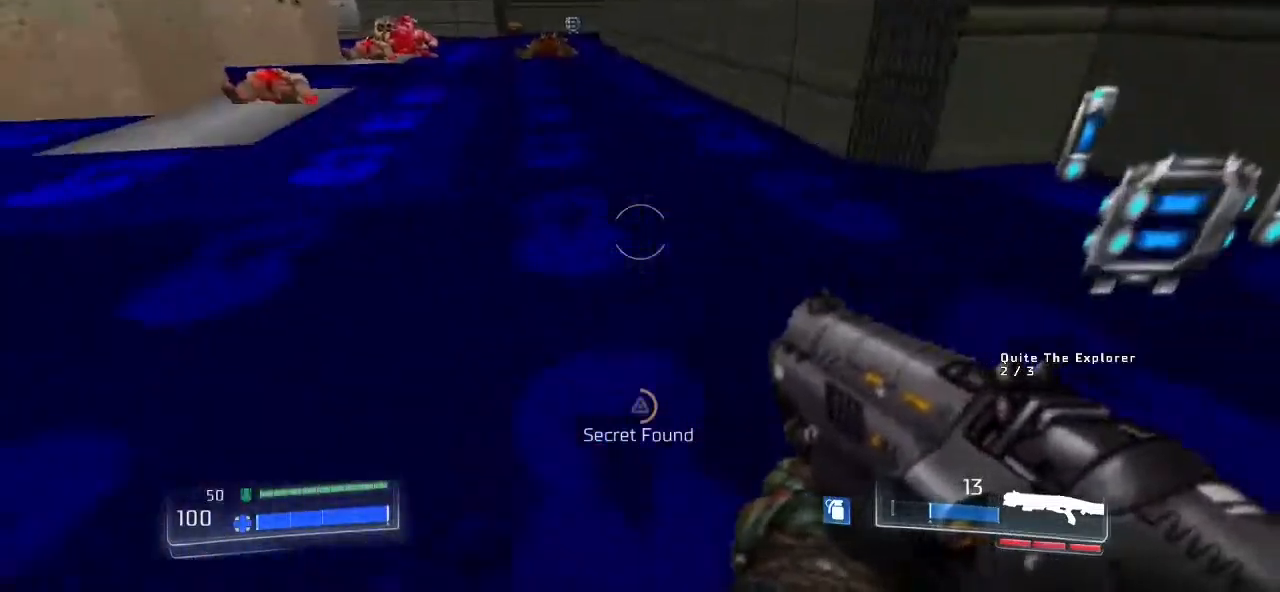
{"keys": ["shift_l", "w"], "mouse": [], "events": []}
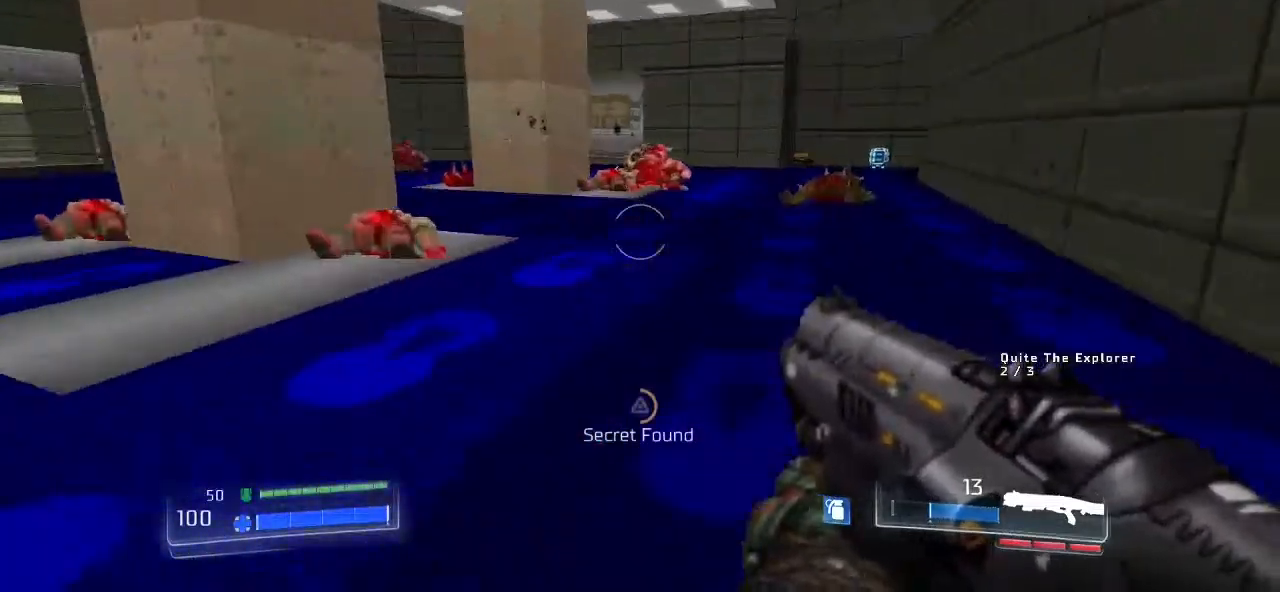
{"keys": ["shift_l", "w"], "mouse": [], "events": []}
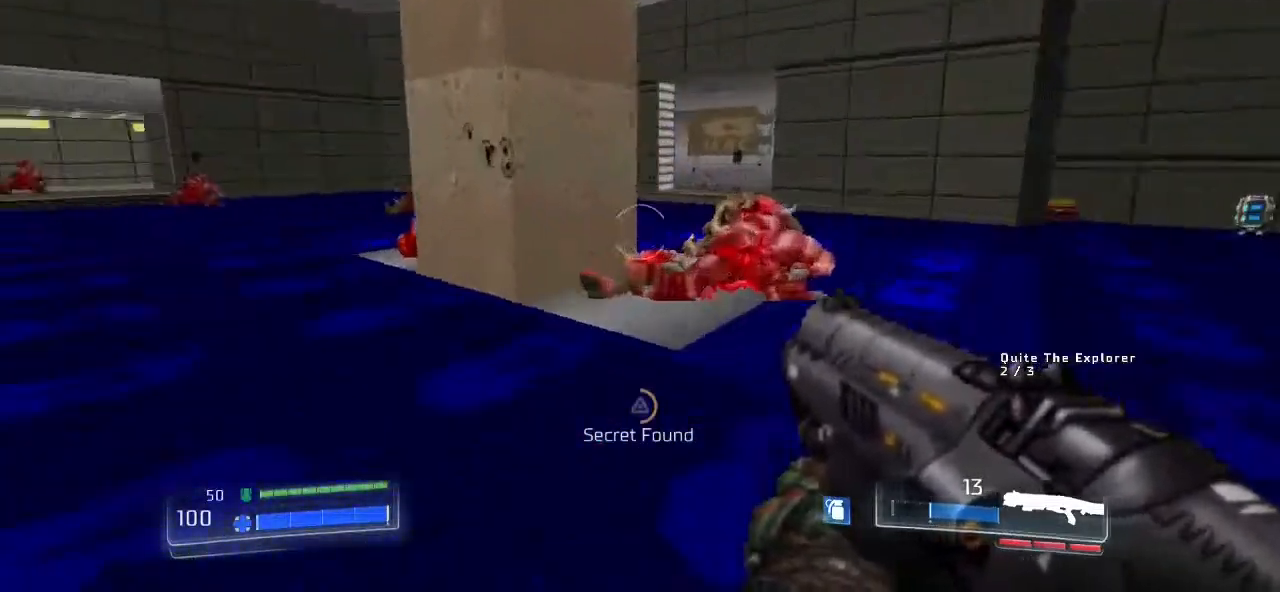
{"keys": ["shift_l", "w"], "mouse": [], "events": []}
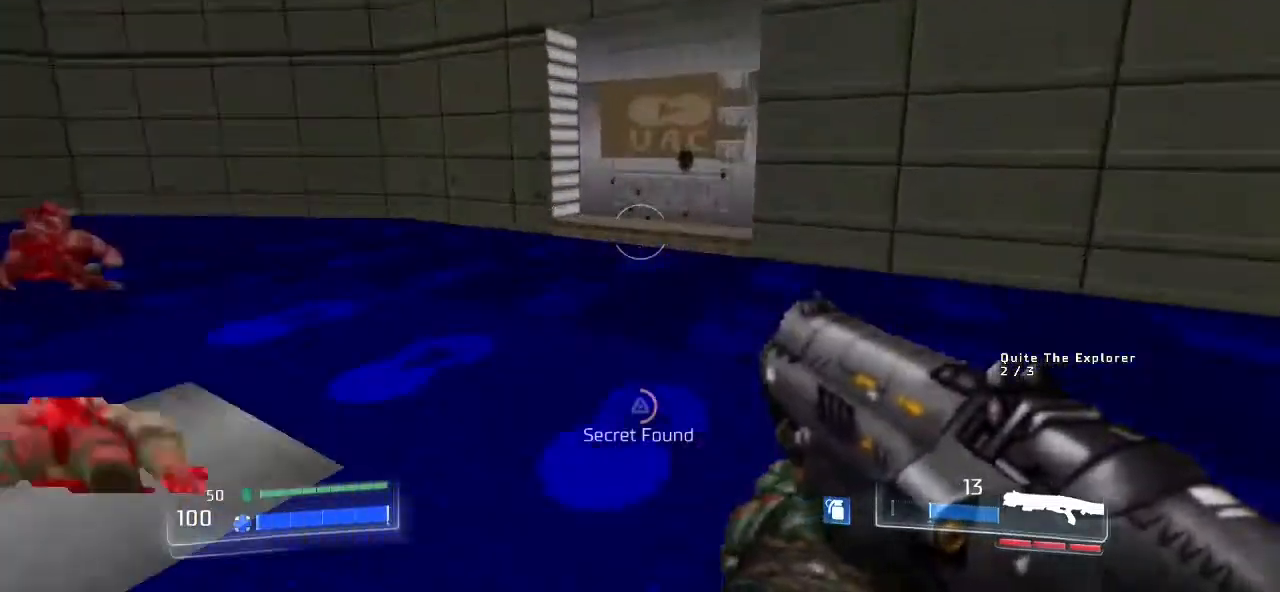
{"keys": ["w"], "mouse": [], "events": [[500, "shift_l", "up"]]}
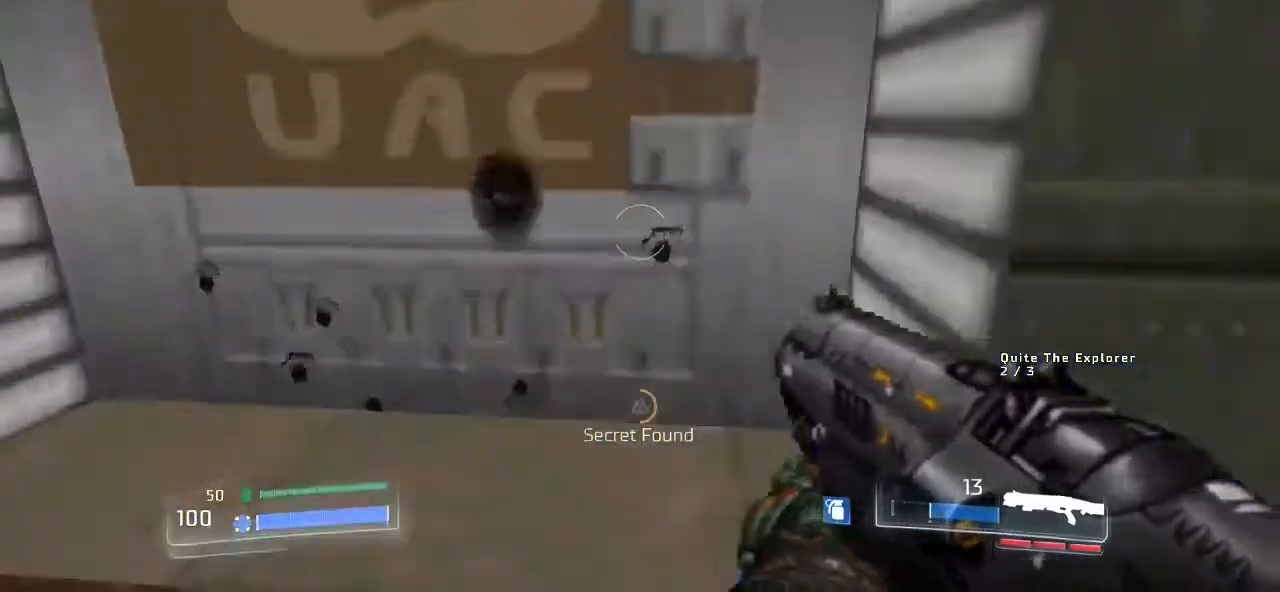
{"keys": ["s"], "mouse": [], "events": [[200, "e", "down"], [200, "w", "up"], [233, "e", "up"], [333, "s", "down"]]}
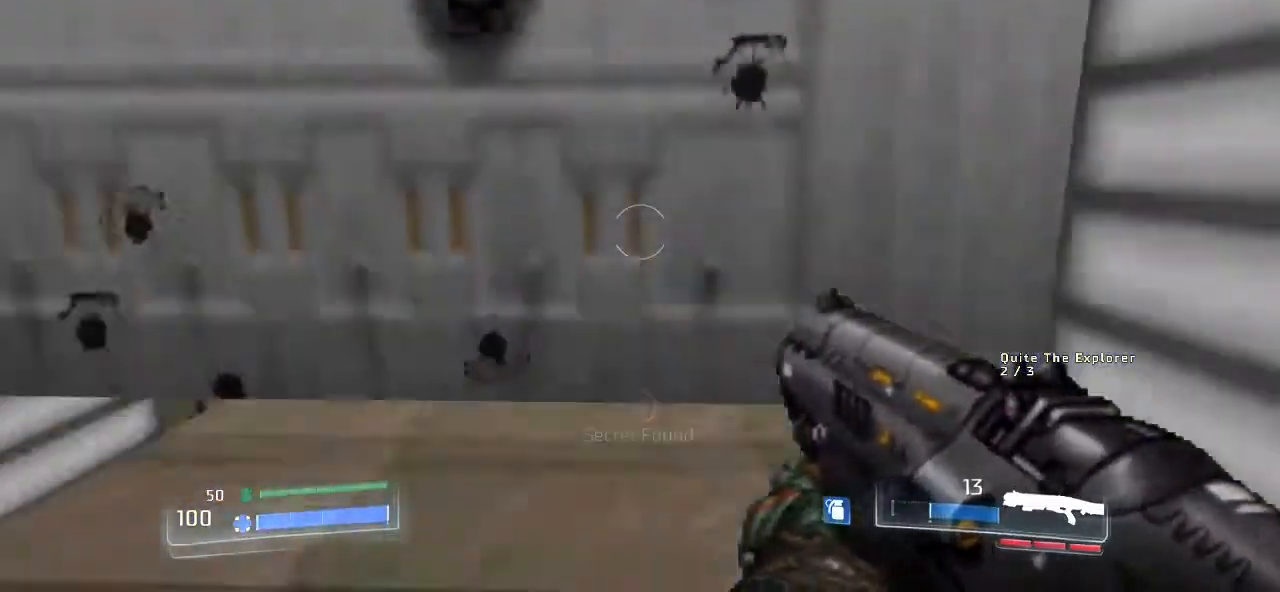
{"keys": [], "mouse": [], "events": [[267, "a", "down"], [300, "s", "up"], [400, "mouse_left", "down"], [433, "a", "up"], [500, "mouse_left", "up"]]}
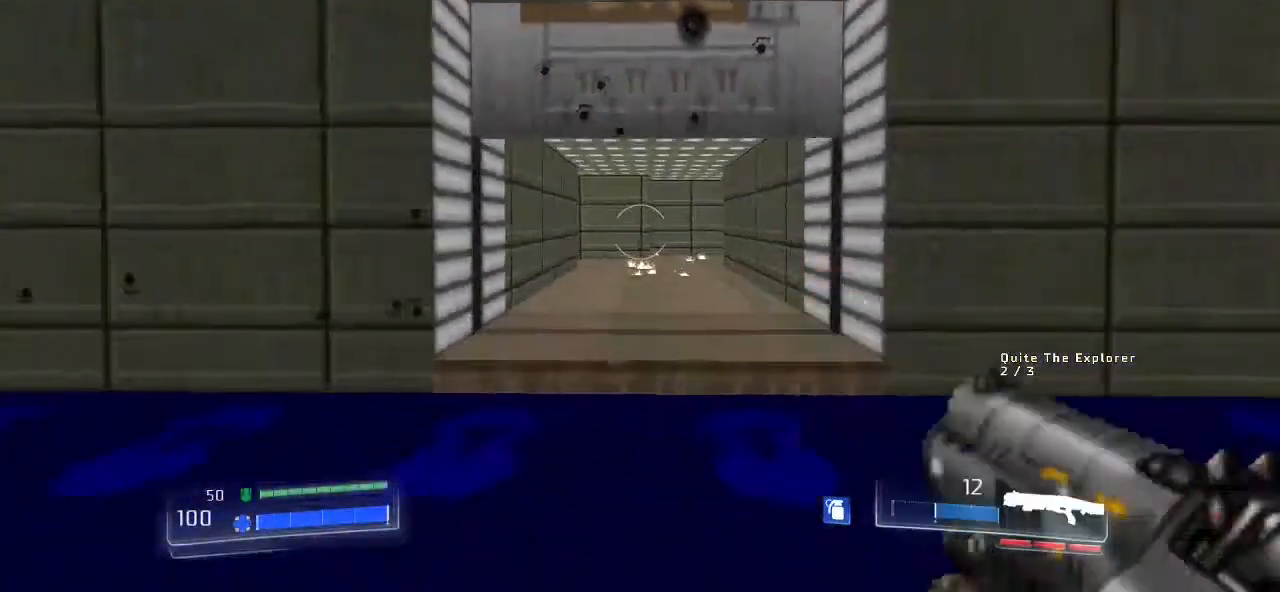
{"keys": ["r", "w"], "mouse": [], "events": [[133, "w", "down"], [500, "r", "down"]]}
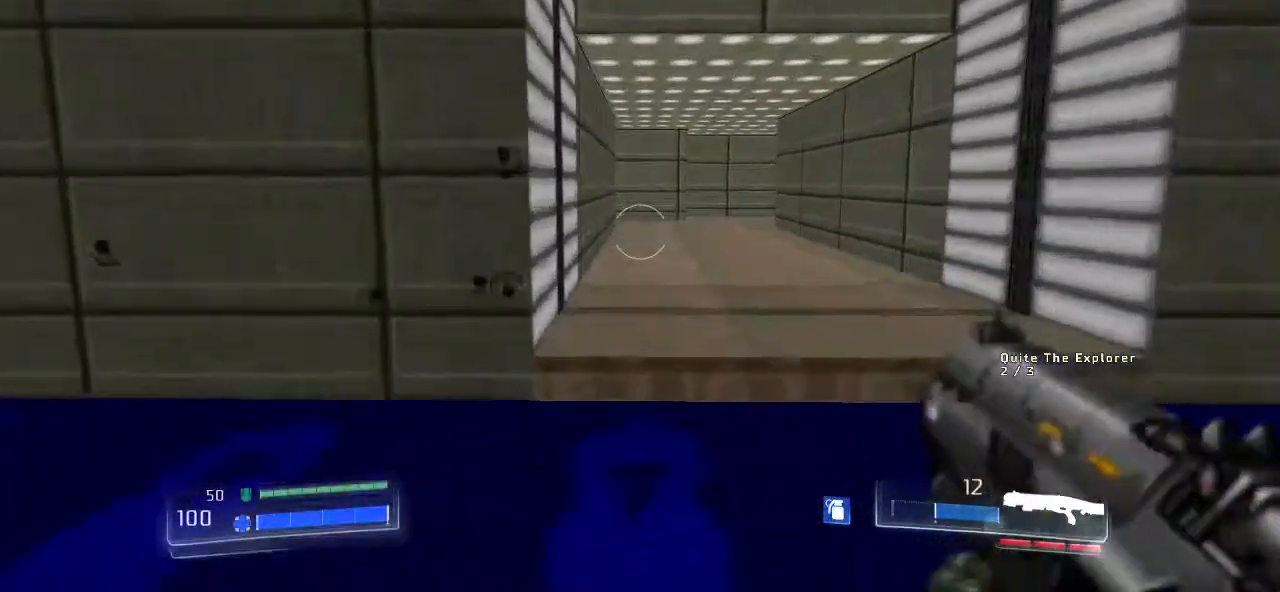
{"keys": ["w"], "mouse": [], "events": [[100, "r", "up"]]}
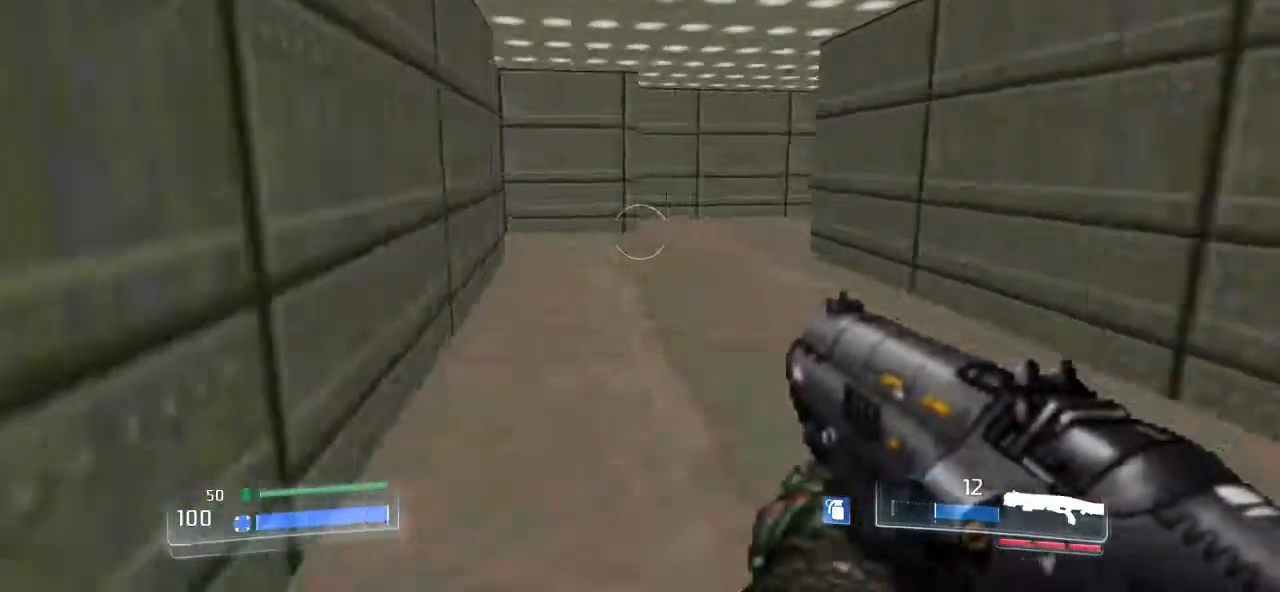
{"keys": ["w"], "mouse": [], "events": [[33, "d", "down"], [267, "d", "up"]]}
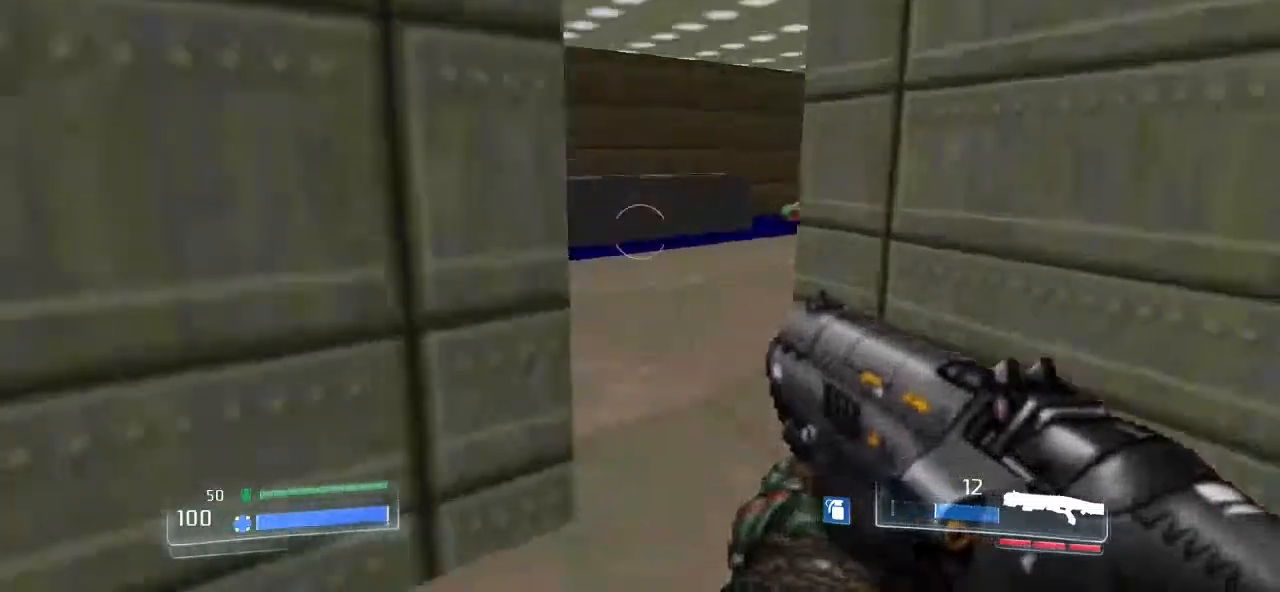
{"keys": ["a", "w"], "mouse": [], "events": [[333, "a", "down"]]}
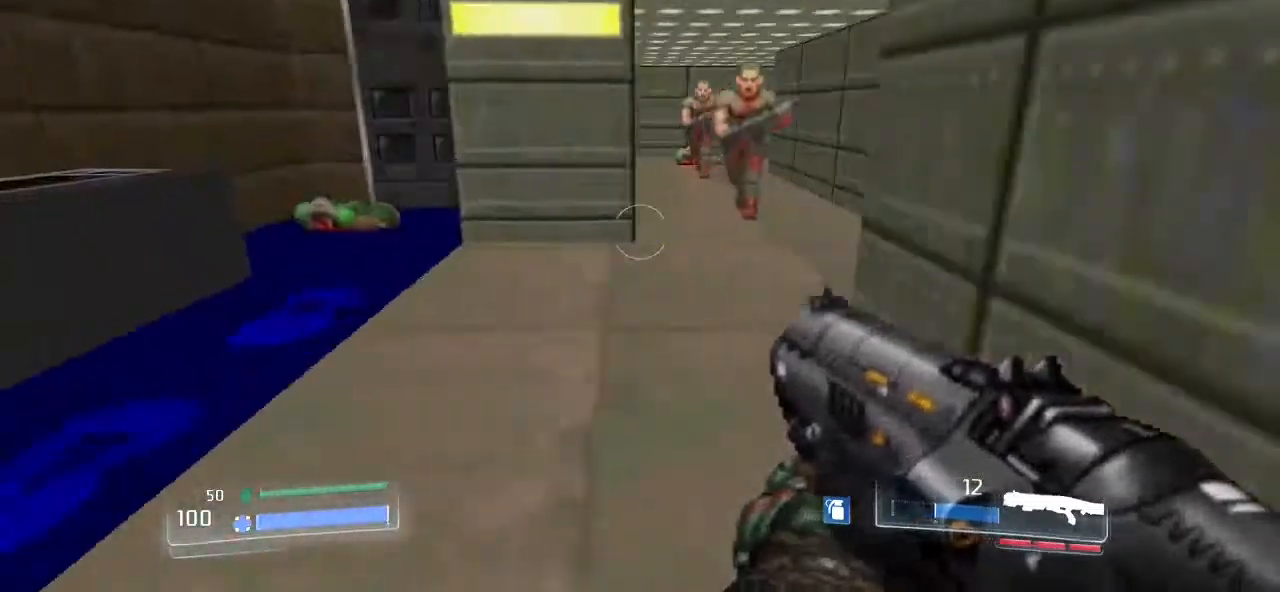
{"keys": ["a"], "mouse": [], "events": [[67, "a", "up"], [300, "mouse_left", "down"], [367, "a", "down"], [367, "mouse_left", "up"], [467, "w", "up"]]}
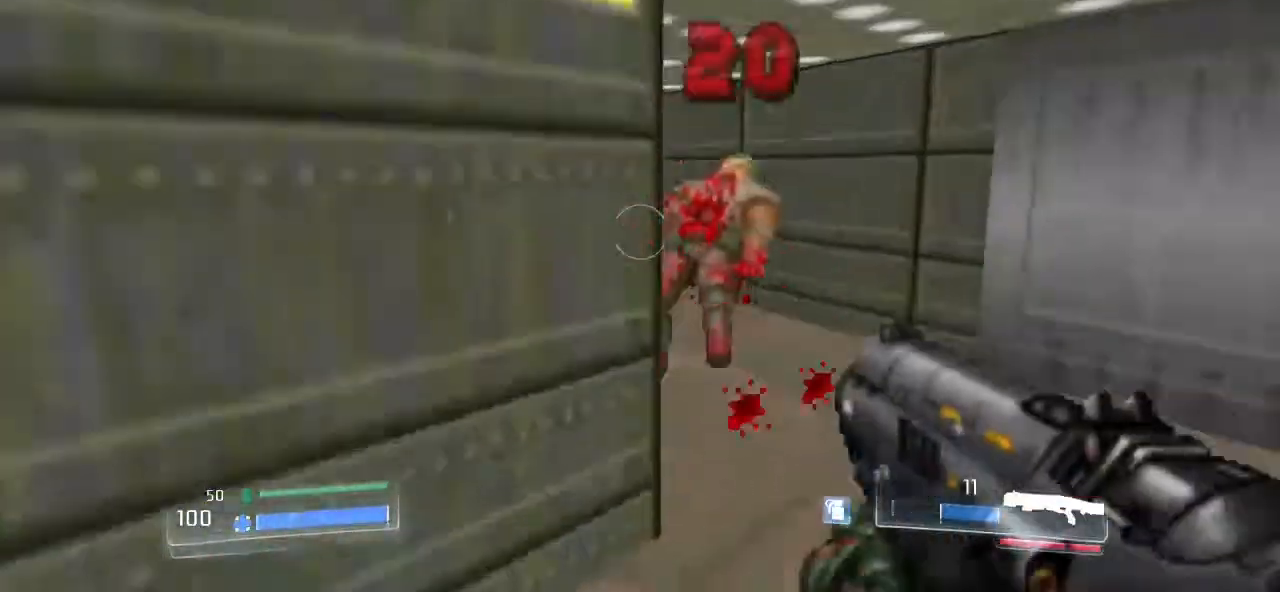
{"keys": ["s"], "mouse": [], "events": [[200, "s", "down"], [267, "a", "up"]]}
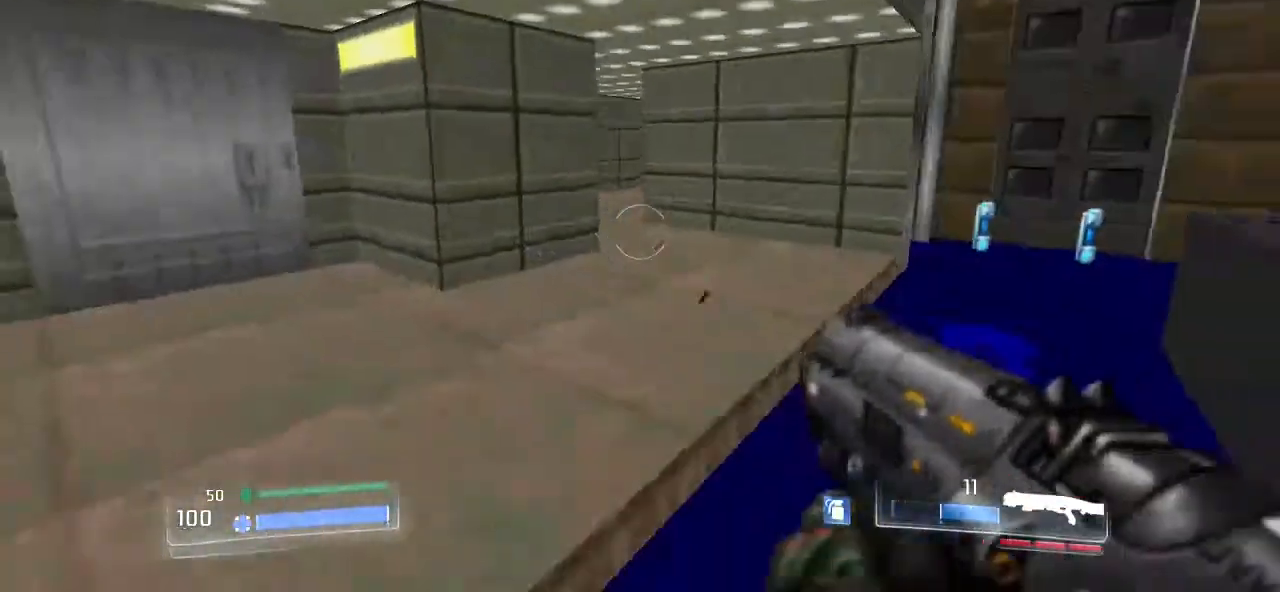
{"keys": ["d"], "mouse": [], "events": [[33, "d", "down"], [67, "s", "up"], [233, "d", "up"], [300, "a", "down"], [467, "d", "down"], [500, "a", "up"]]}
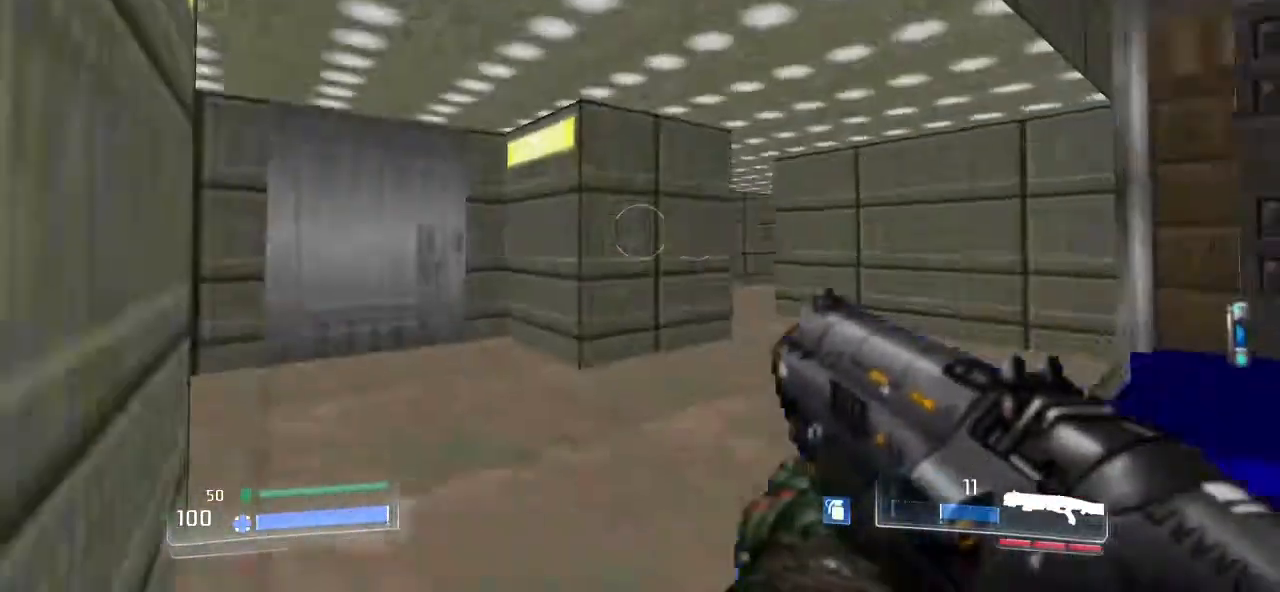
{"keys": ["d"], "mouse": [], "events": []}
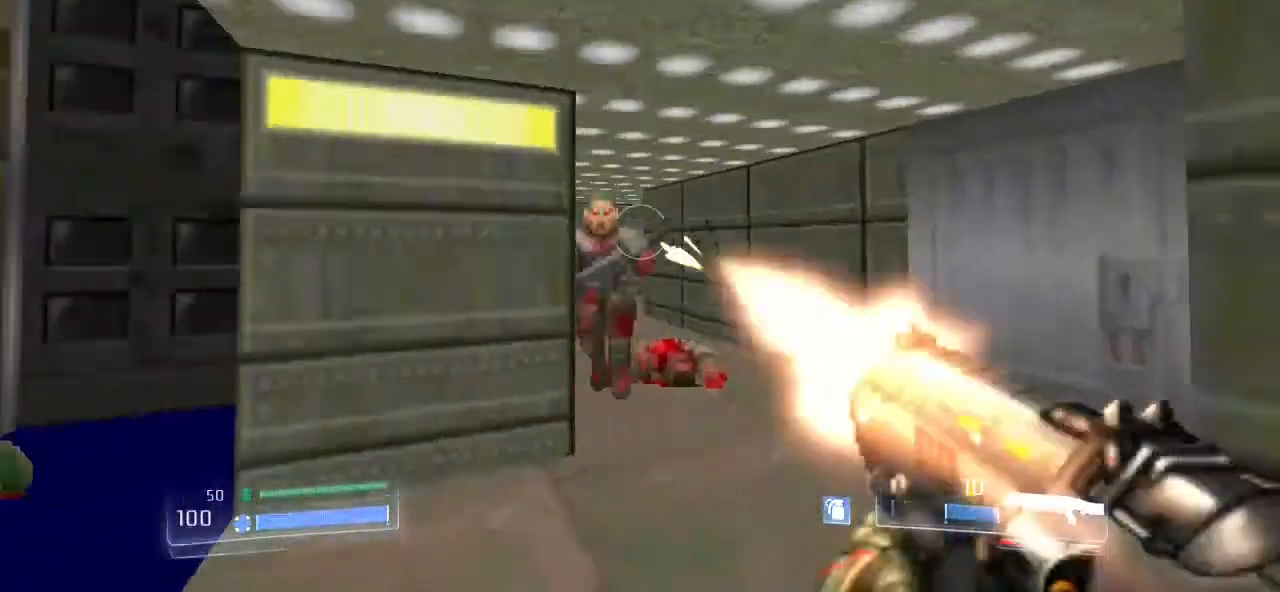
{"keys": ["a", "w"], "mouse": [], "events": [[33, "mouse_left", "down"], [167, "d", "up"], [167, "mouse_left", "up"], [200, "a", "down"], [267, "w", "down"], [300, "a", "up"], [333, "a", "down"]]}
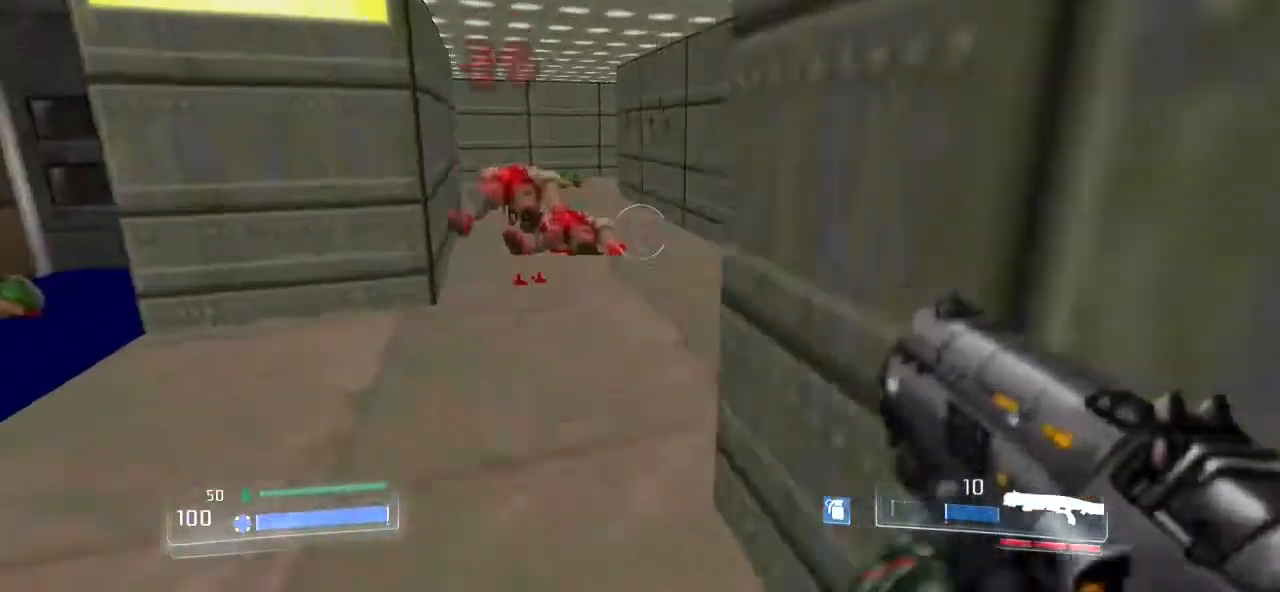
{"keys": ["a", "w"], "mouse": [], "events": [[67, "a", "up"], [167, "d", "down"], [400, "d", "up"], [467, "a", "down"]]}
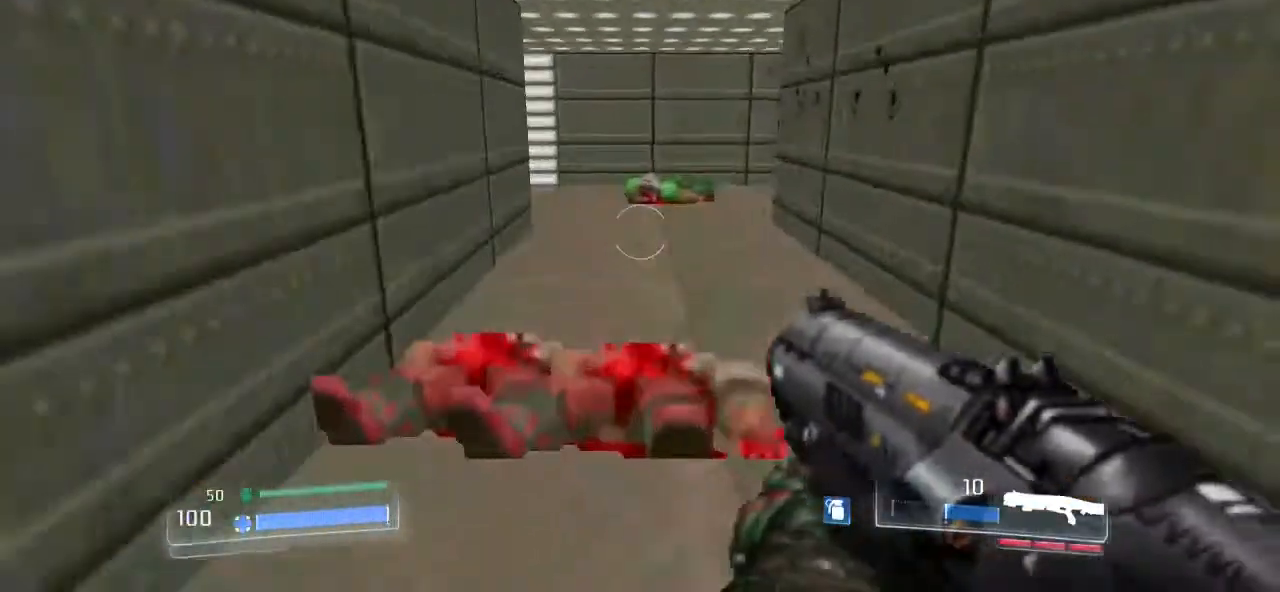
{"keys": ["w"], "mouse": [], "events": [[100, "a", "up"], [267, "a", "down"], [467, "a", "up"]]}
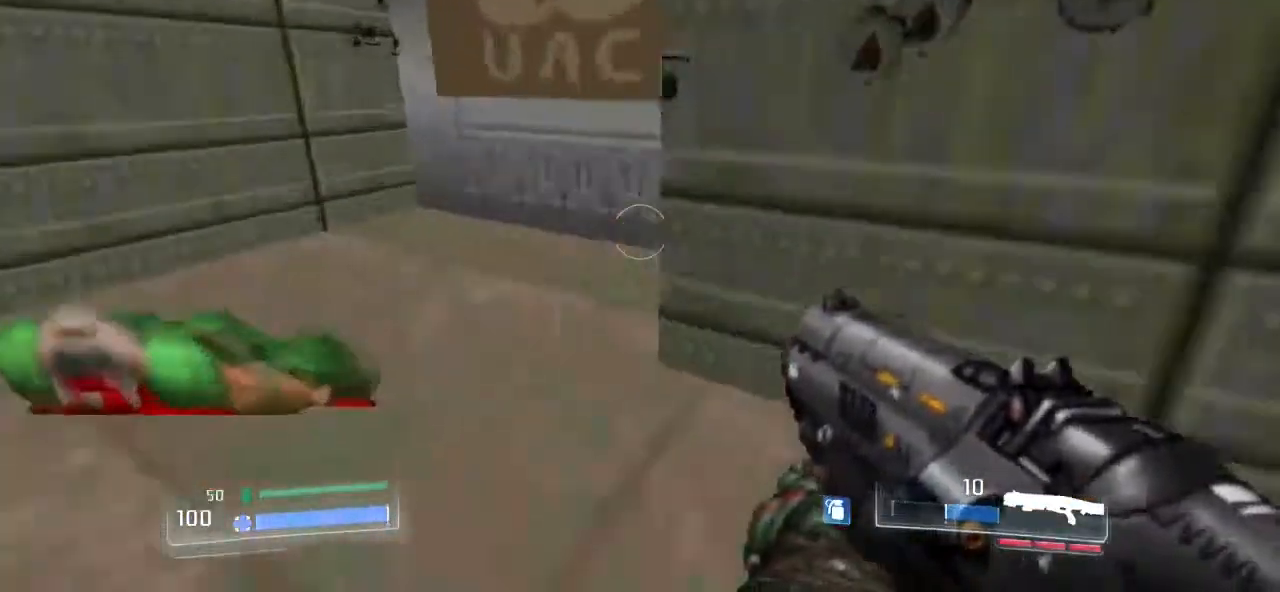
{"keys": [], "mouse": [], "events": [[400, "e", "down"], [467, "e", "up"], [467, "w", "up"]]}
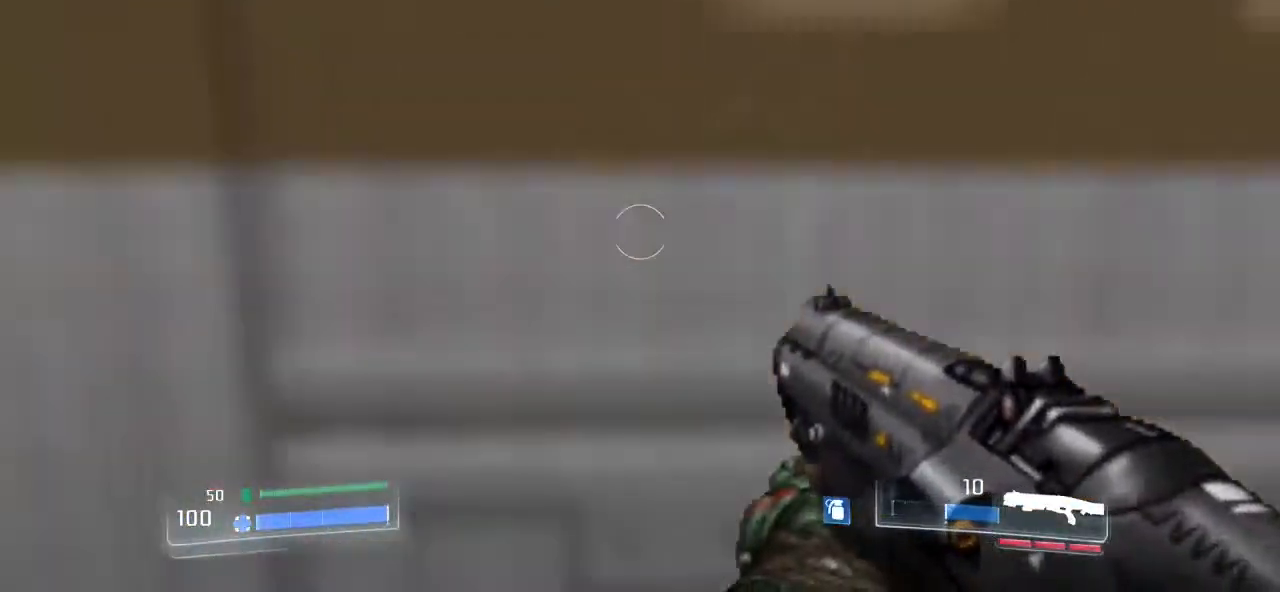
{"keys": ["3"], "mouse": [], "events": [[200, "s", "down"], [367, "s", "up"], [467, "3", "down"]]}
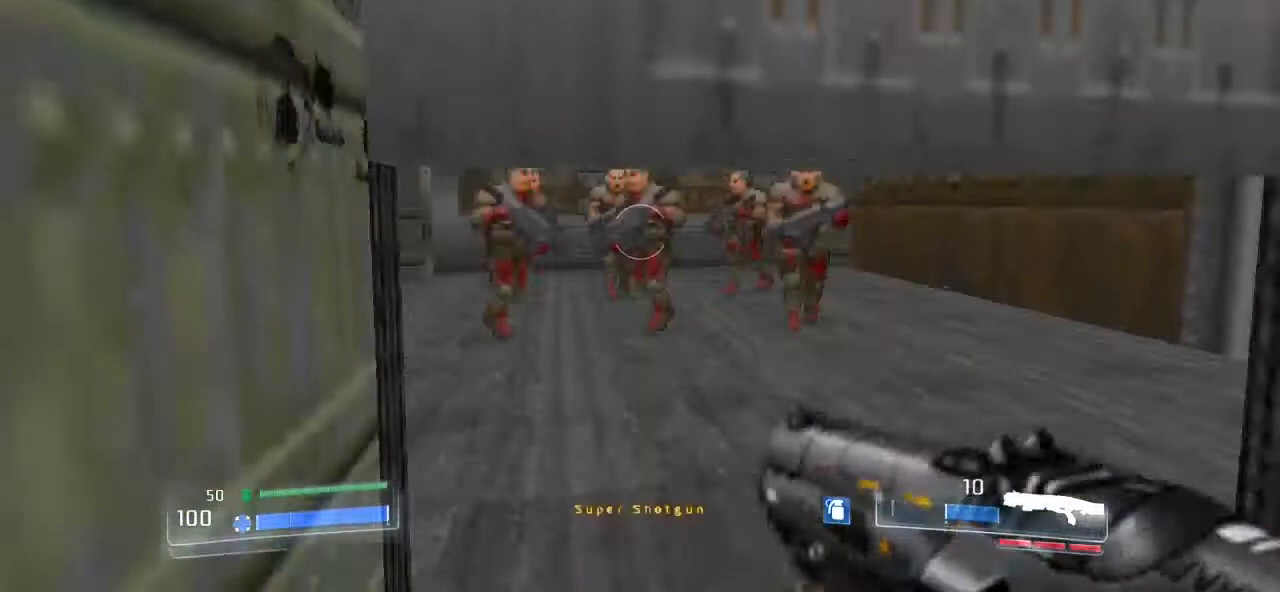
{"keys": ["s"], "mouse": ["left"], "events": [[133, "3", "up"], [167, "d", "down"], [433, "d", "up"], [467, "mouse_left", "down"], [467, "s", "down"]]}
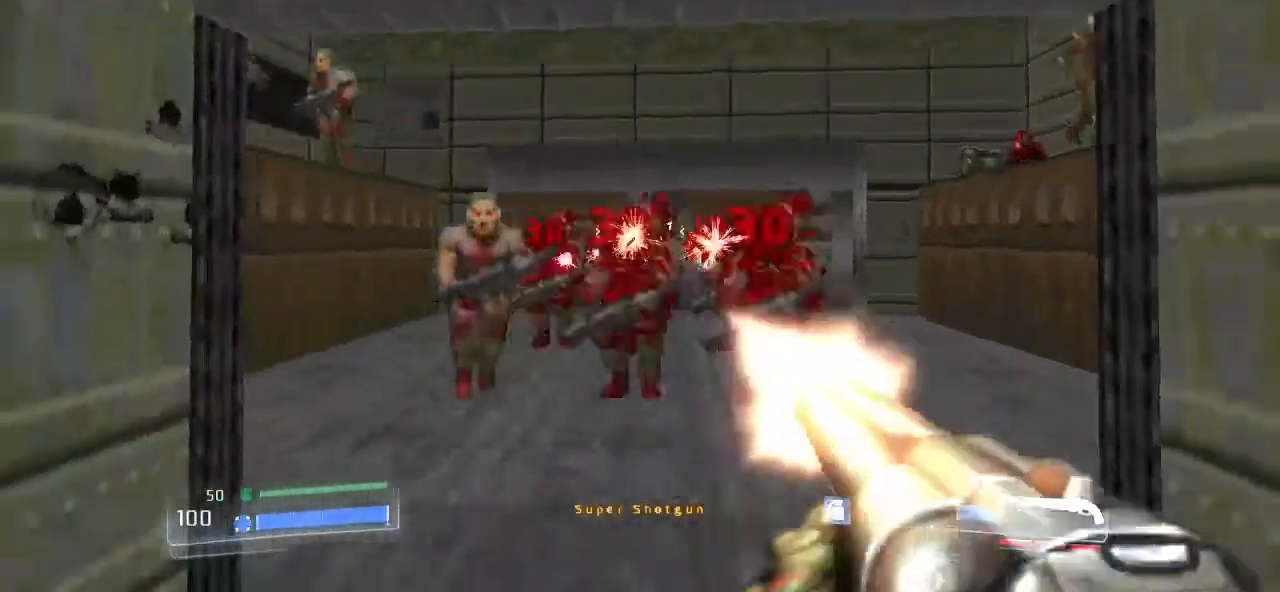
{"keys": ["d", "s"], "mouse": [], "events": [[100, "mouse_left", "up"], [300, "a", "down"], [433, "a", "up"], [467, "d", "down"]]}
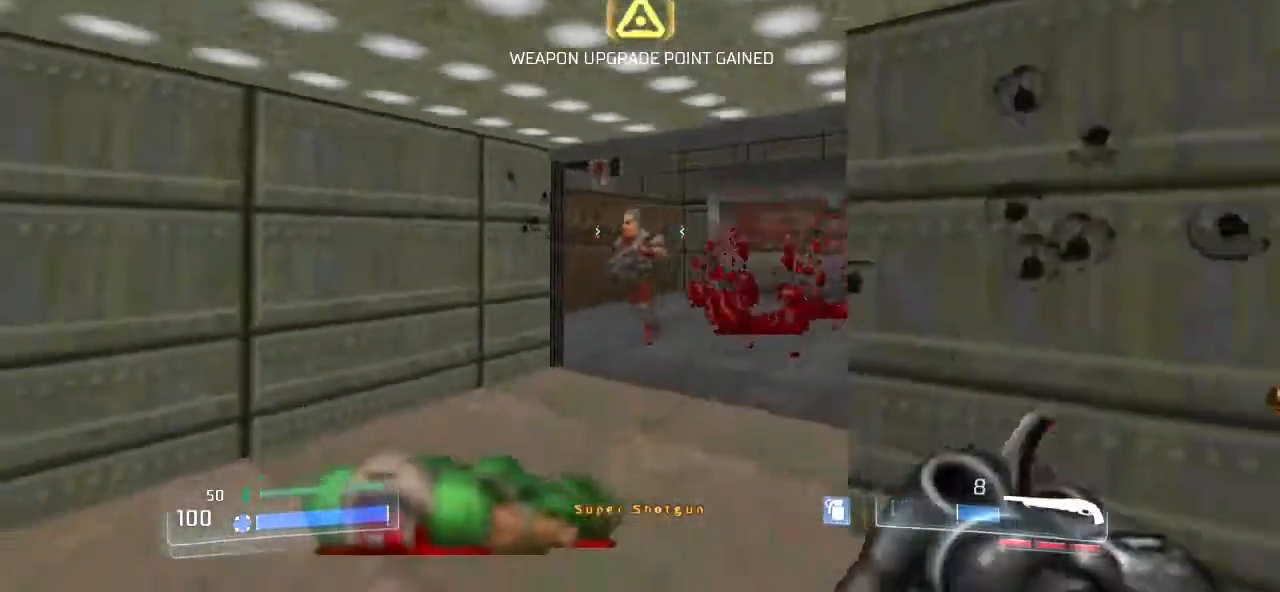
{"keys": [], "mouse": [], "events": [[33, "s", "up"], [400, "d", "up"]]}
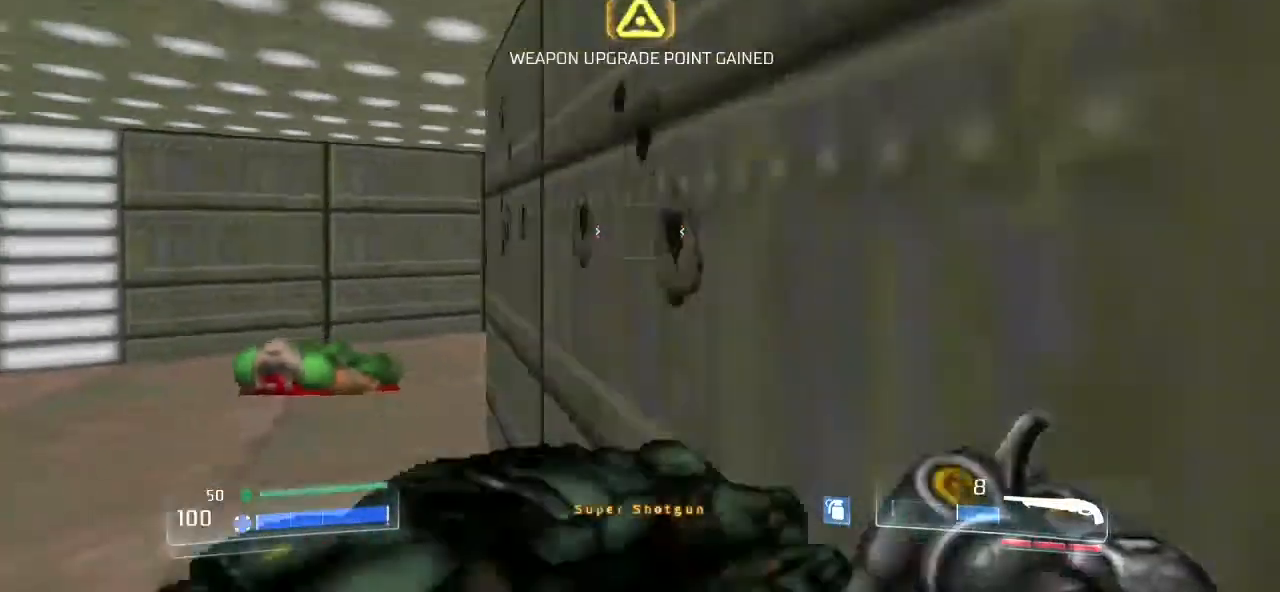
{"keys": ["a", "w"], "mouse": [], "events": [[100, "2", "down"], [233, "2", "up"], [267, "a", "down"], [367, "w", "down"]]}
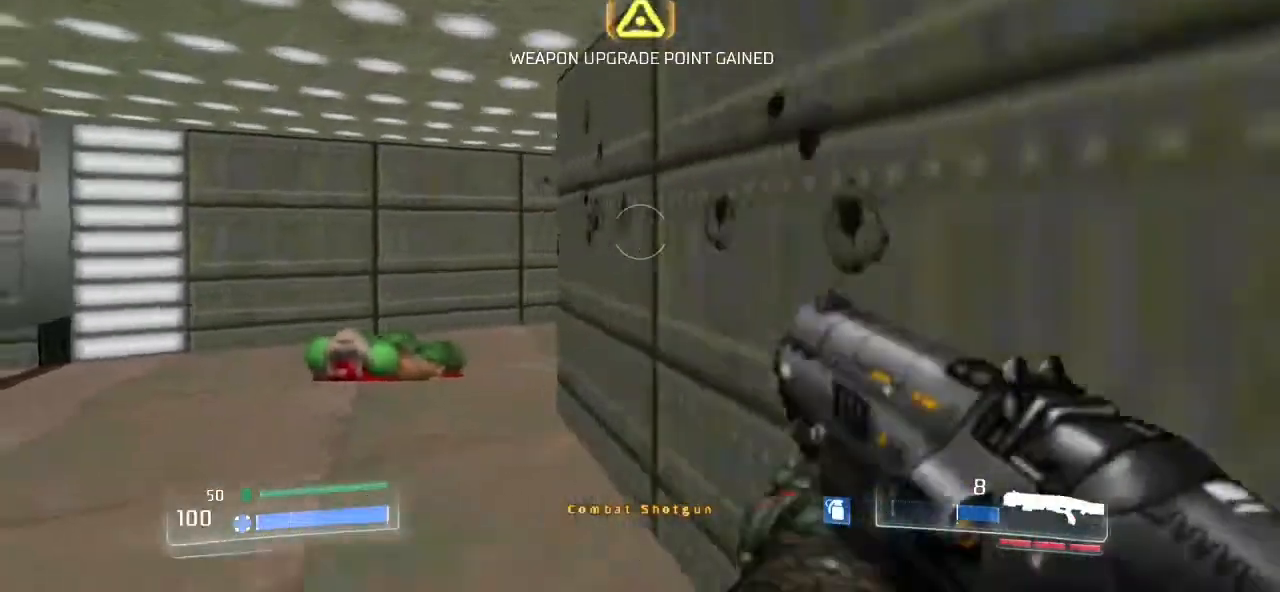
{"keys": ["d"], "mouse": ["left"], "events": [[400, "a", "up"], [400, "w", "up"], [433, "d", "down"], [433, "mouse_left", "down"]]}
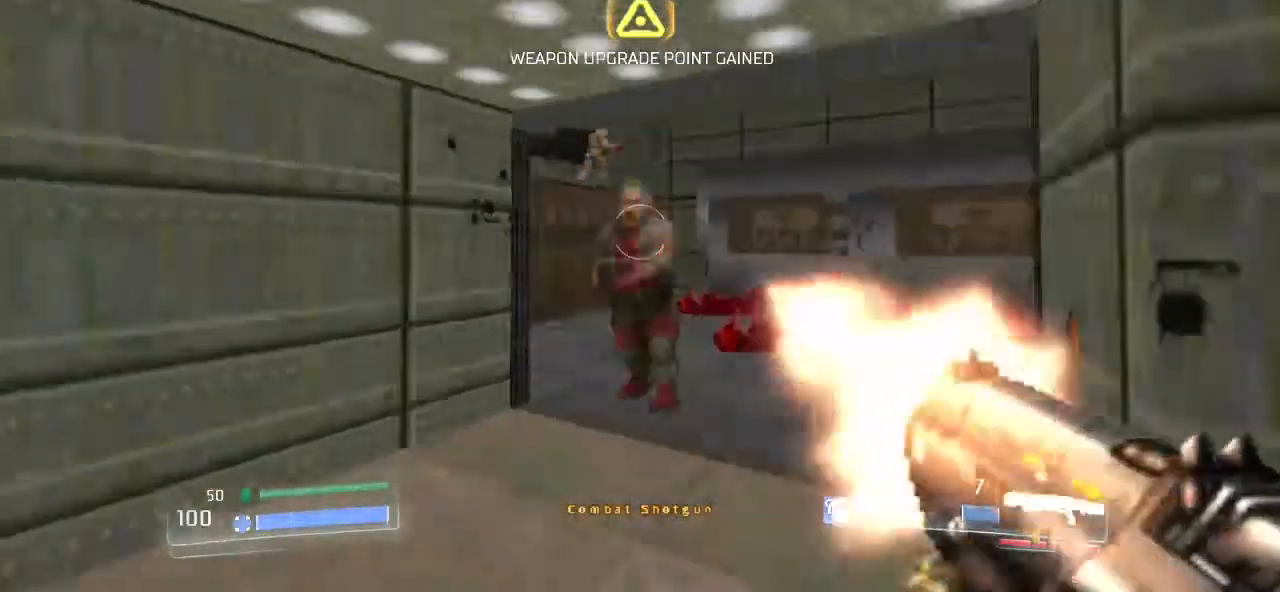
{"keys": ["a"], "mouse": [], "events": [[67, "mouse_left", "up"], [433, "a", "down"], [433, "d", "up"]]}
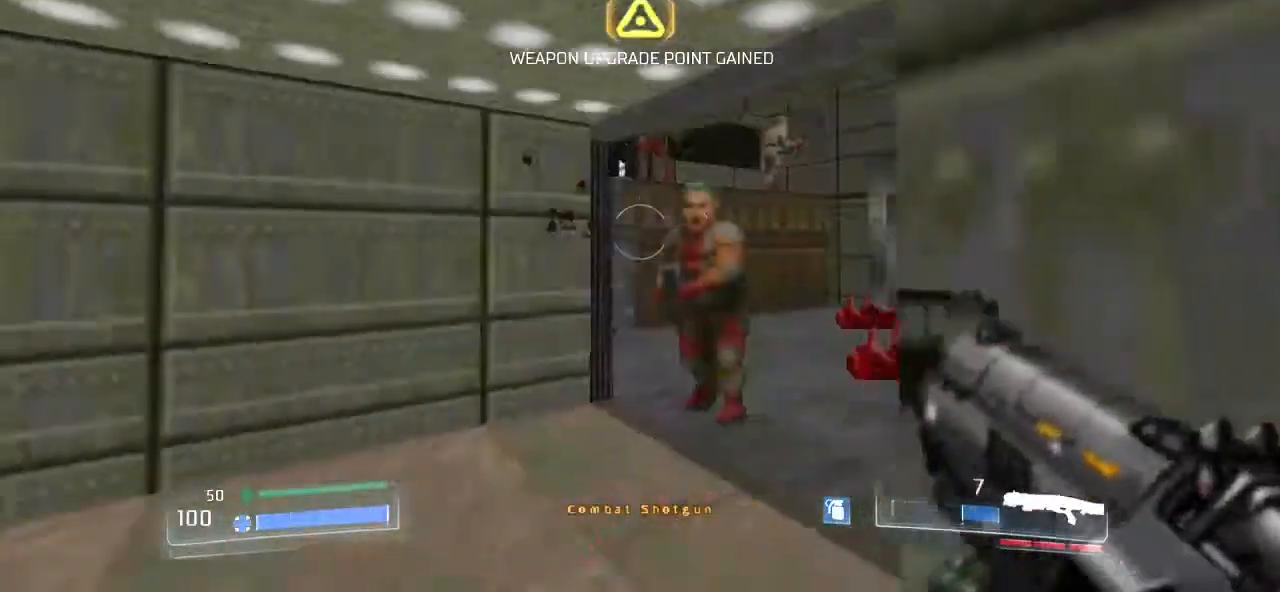
{"keys": ["a"], "mouse": ["left"], "events": [[33, "mouse_left", "down"], [100, "s", "down"], [133, "a", "up"], [167, "mouse_left", "up"], [233, "d", "down"], [267, "s", "up"], [467, "a", "down"], [500, "d", "up"], [500, "mouse_left", "down"]]}
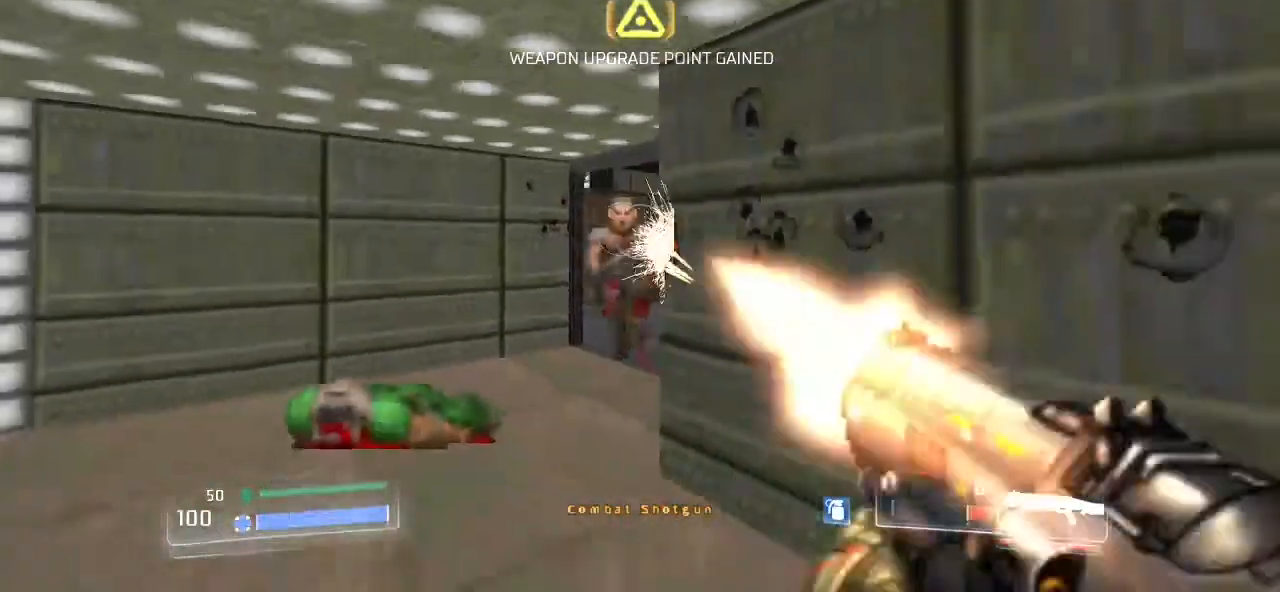
{"keys": ["a", "w"], "mouse": [], "events": [[100, "a", "up"], [100, "d", "down"], [133, "mouse_left", "up"], [233, "d", "up"], [233, "w", "down"], [433, "a", "down"]]}
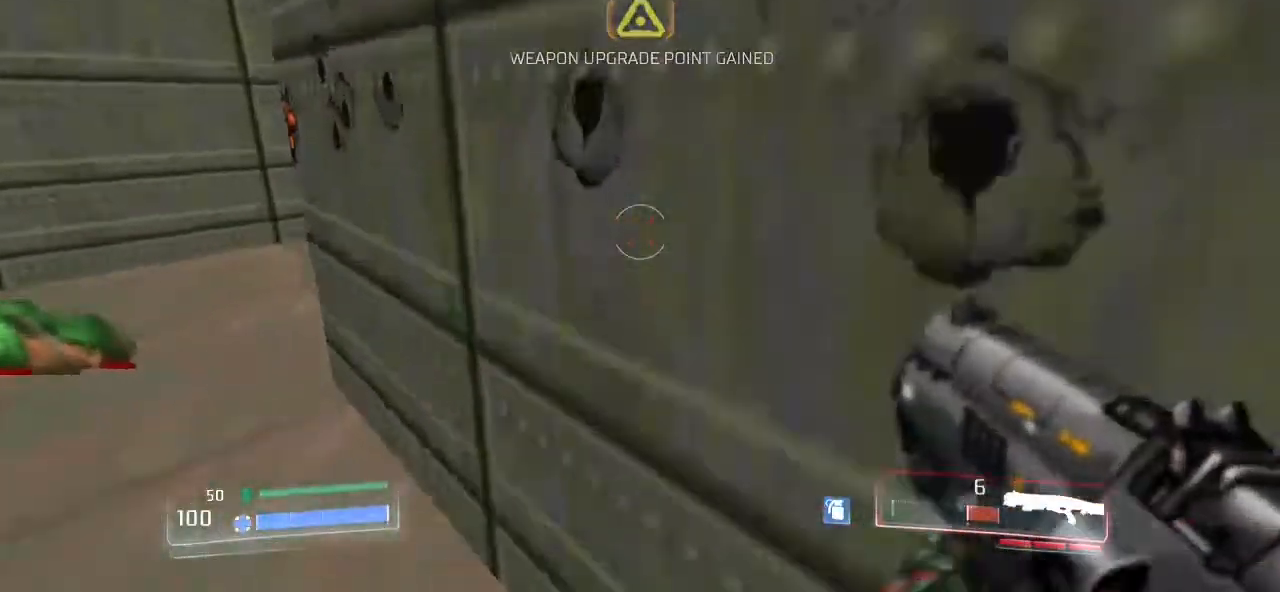
{"keys": ["d", "w"], "mouse": [], "events": [[33, "w", "up"], [267, "a", "up"], [267, "w", "down"], [500, "d", "down"]]}